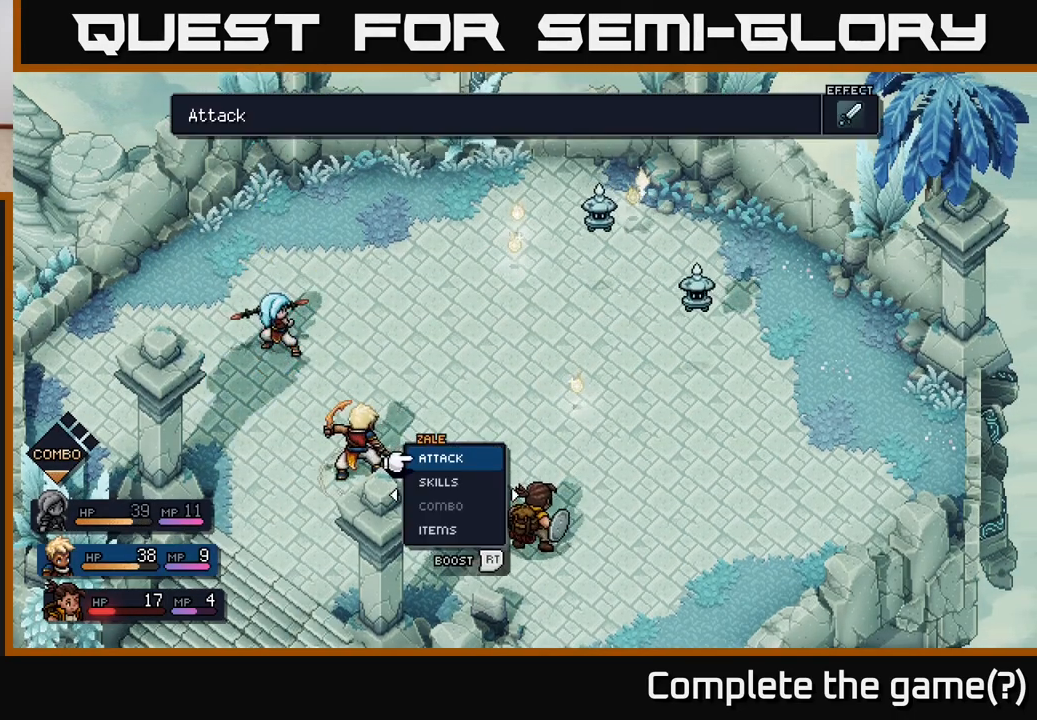
Gameplay with a controller (Xbox layout); each line is a JSON object with the inputs held at the frame after it. "events" lists button and stick changes between this image and that frame as [ms after this image, input, new state], when the widget could be followed in between.
{"buttons": [], "left_stick": "center", "right_stick": "center", "events": []}
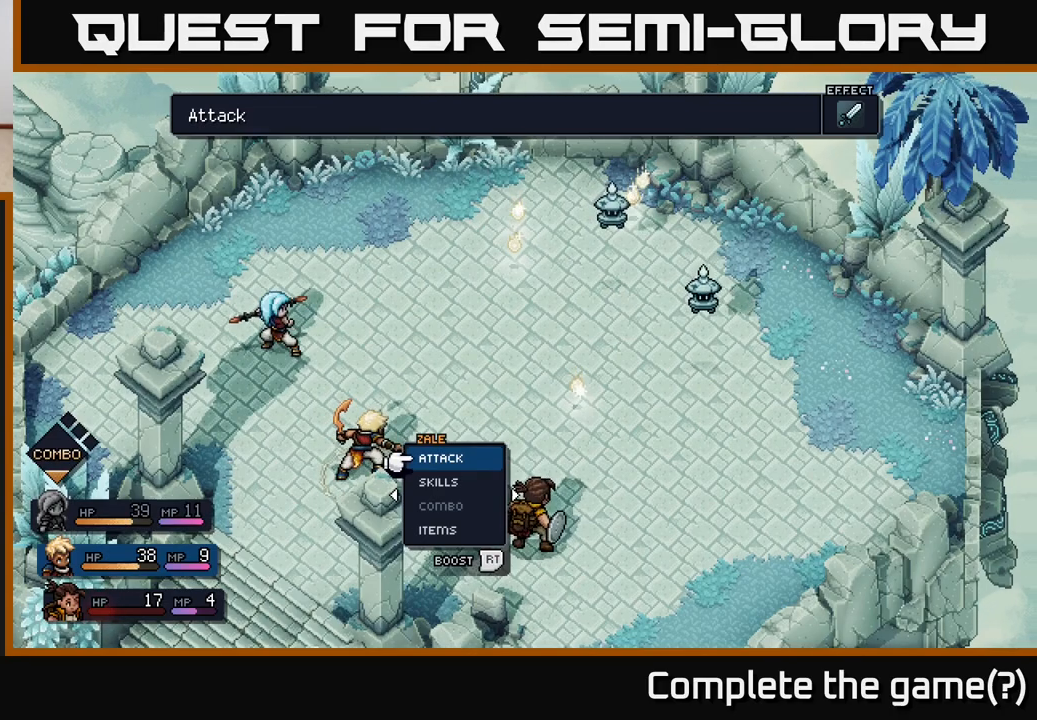
{"buttons": [], "left_stick": "down", "right_stick": "center", "events": [[350, "left_stick", "down"]]}
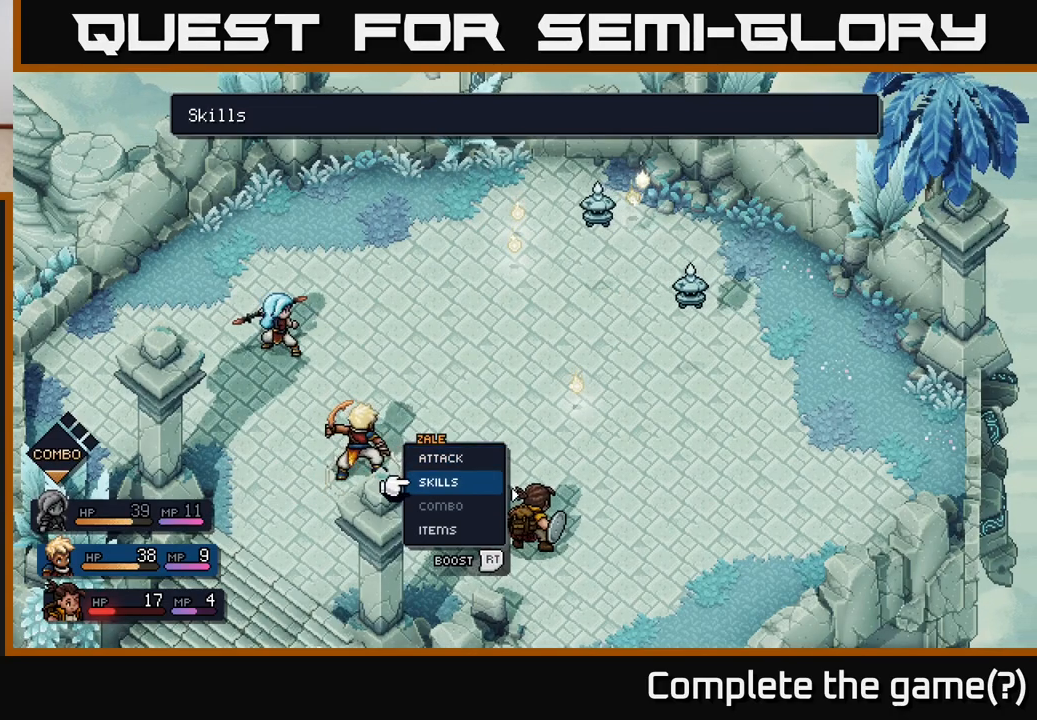
{"buttons": [], "left_stick": "center", "right_stick": "center", "events": [[50, "A", "down"], [67, "left_stick", "center"], [167, "A", "up"]]}
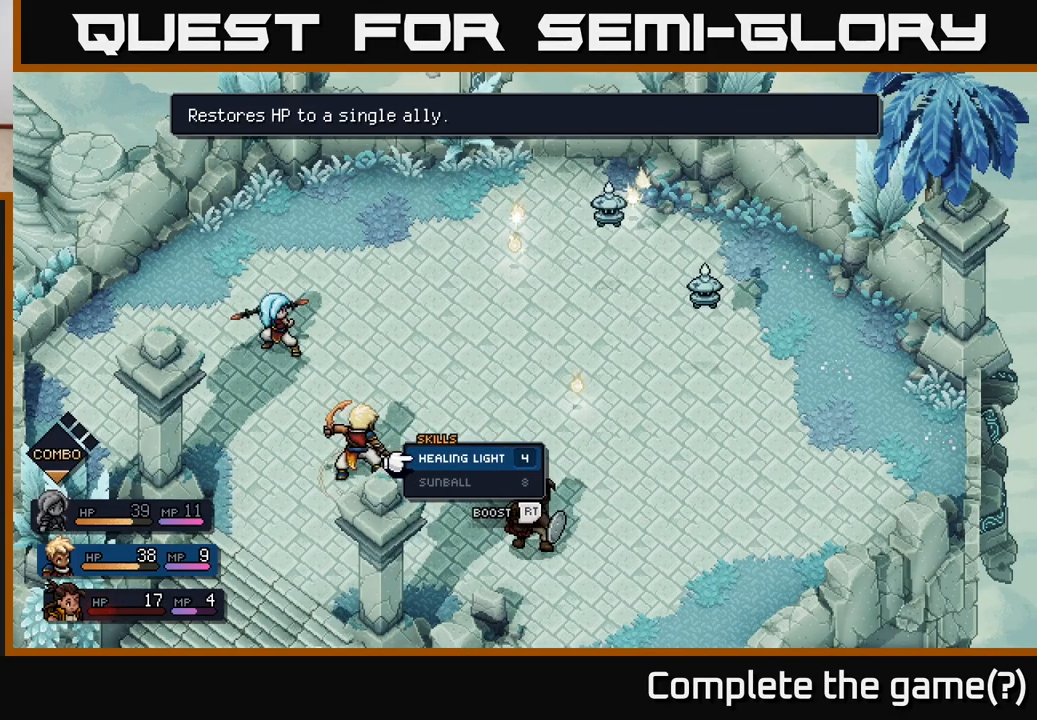
{"buttons": [], "left_stick": "center", "right_stick": "center", "events": [[150, "left_stick", "down"], [367, "left_stick", "center"]]}
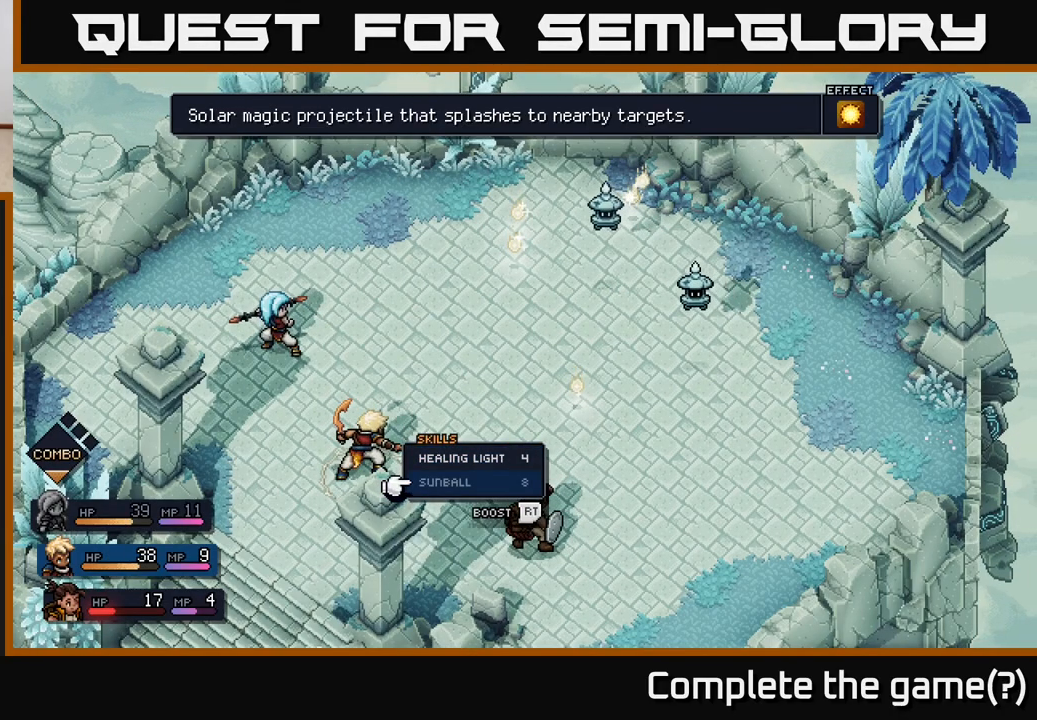
{"buttons": [], "left_stick": "center", "right_stick": "center", "events": []}
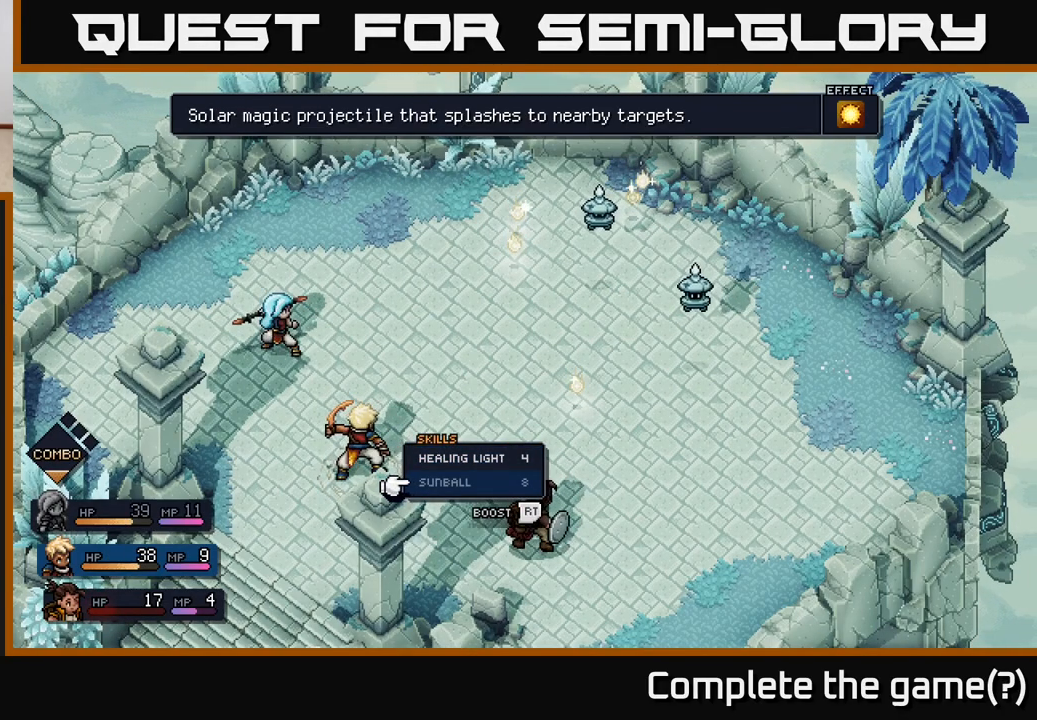
{"buttons": [], "left_stick": "center", "right_stick": "center", "events": []}
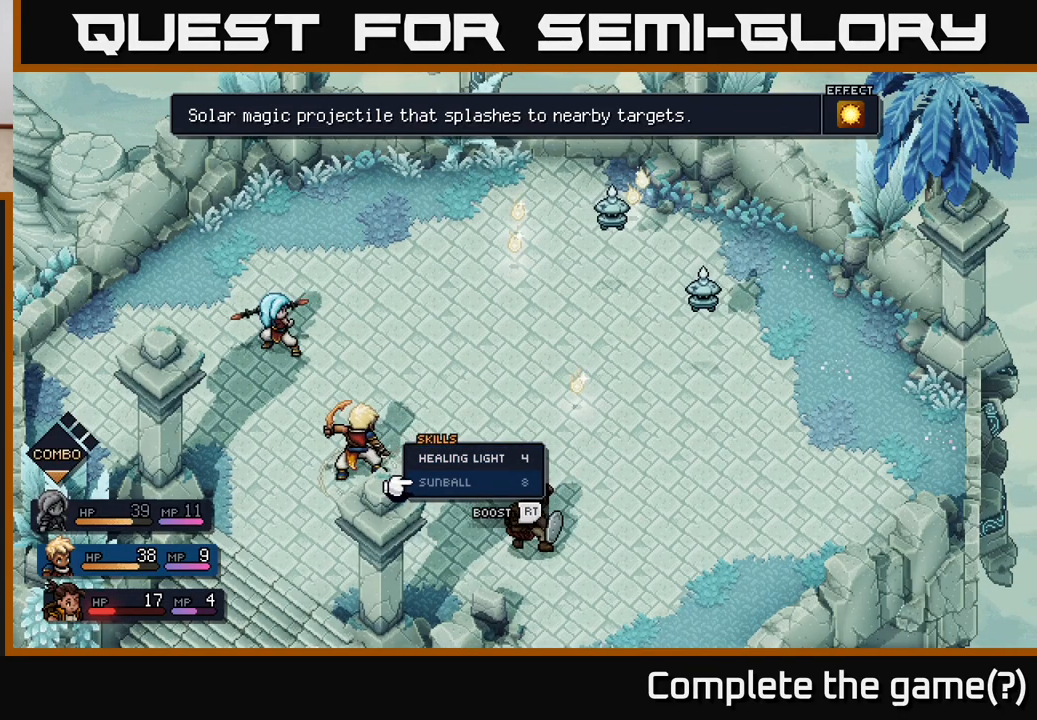
{"buttons": [], "left_stick": "center", "right_stick": "center", "events": []}
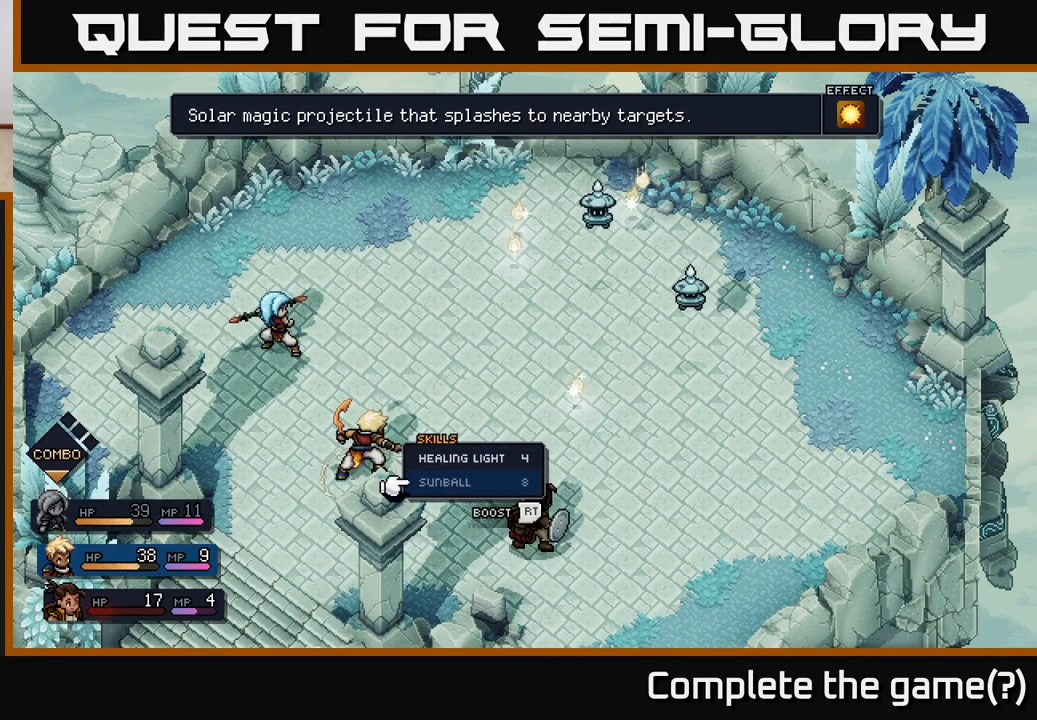
{"buttons": [], "left_stick": "center", "right_stick": "center", "events": []}
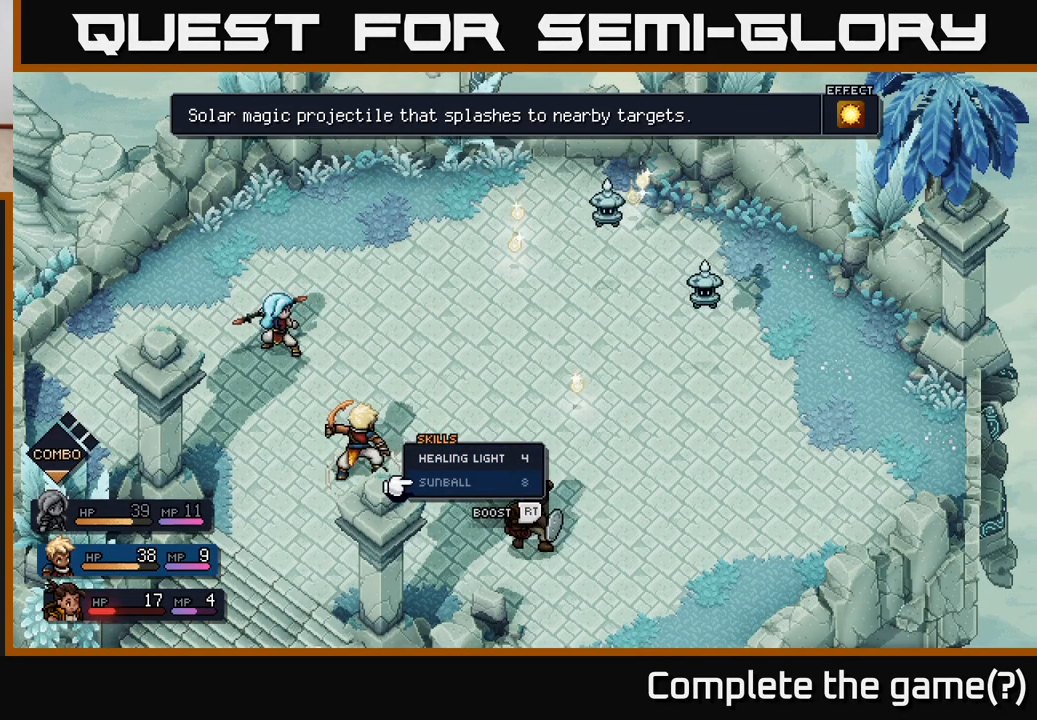
{"buttons": [], "left_stick": "center", "right_stick": "center", "events": []}
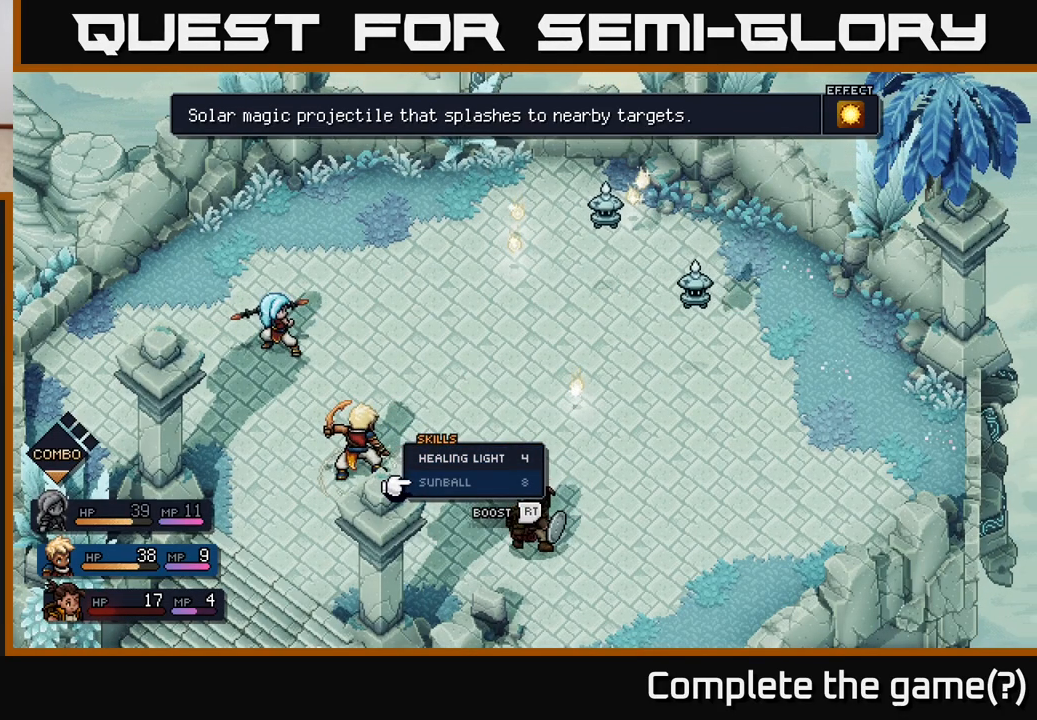
{"buttons": [], "left_stick": "center", "right_stick": "center", "events": []}
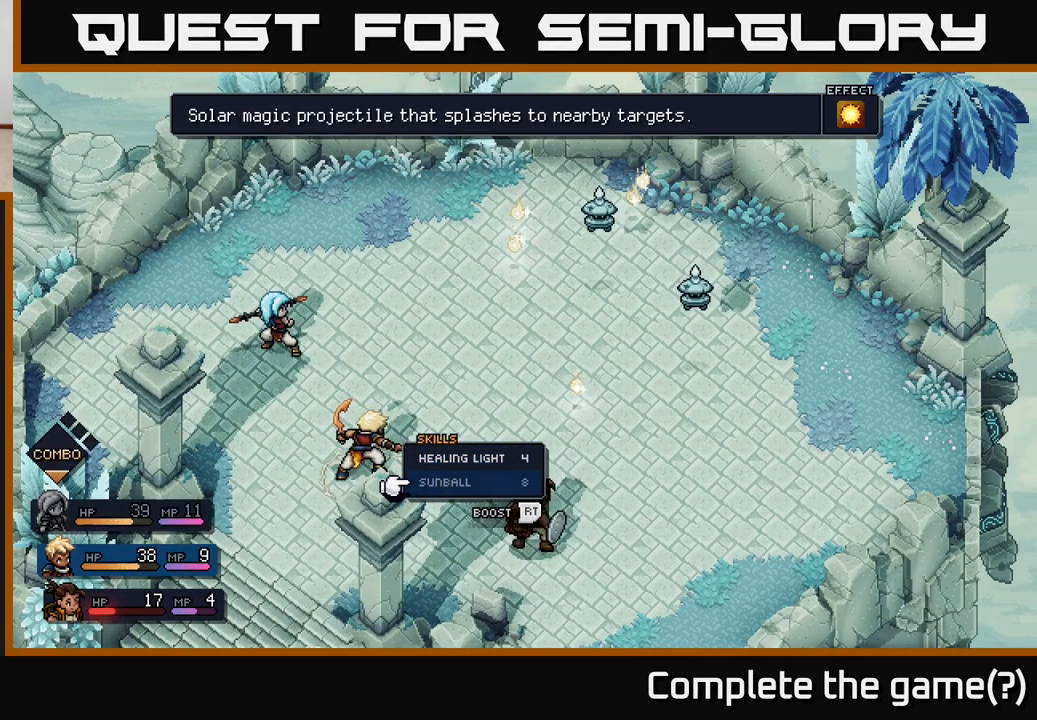
{"buttons": ["R2"], "left_stick": "center", "right_stick": "center", "events": [[383, "R2", "down"]]}
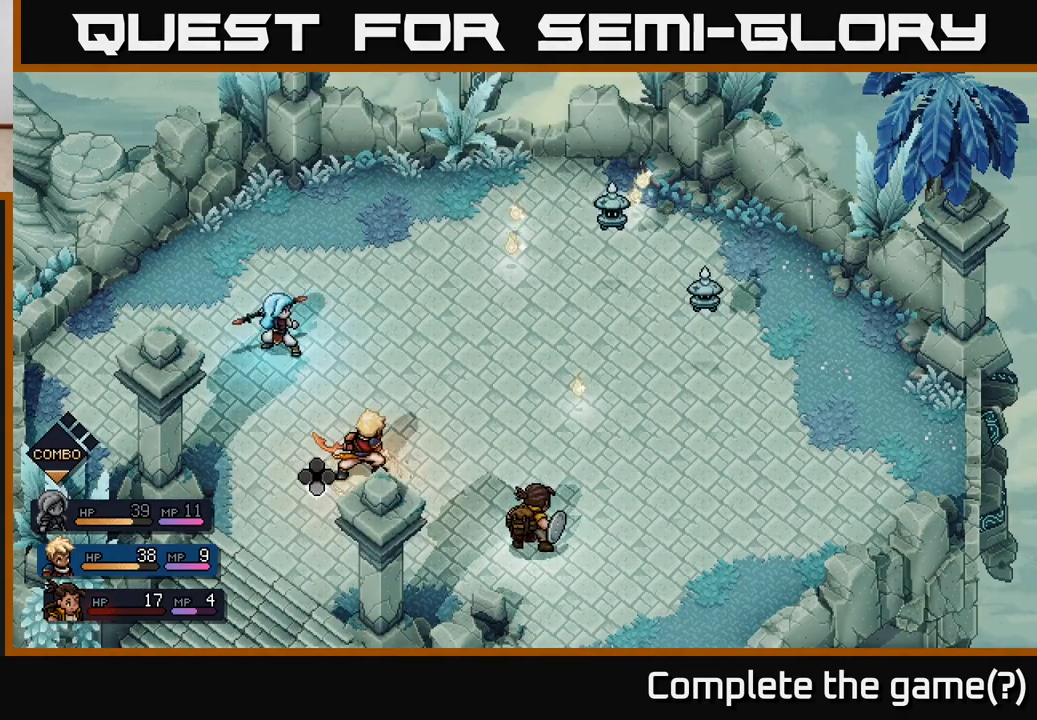
{"buttons": ["R2"], "left_stick": "center", "right_stick": "center", "events": []}
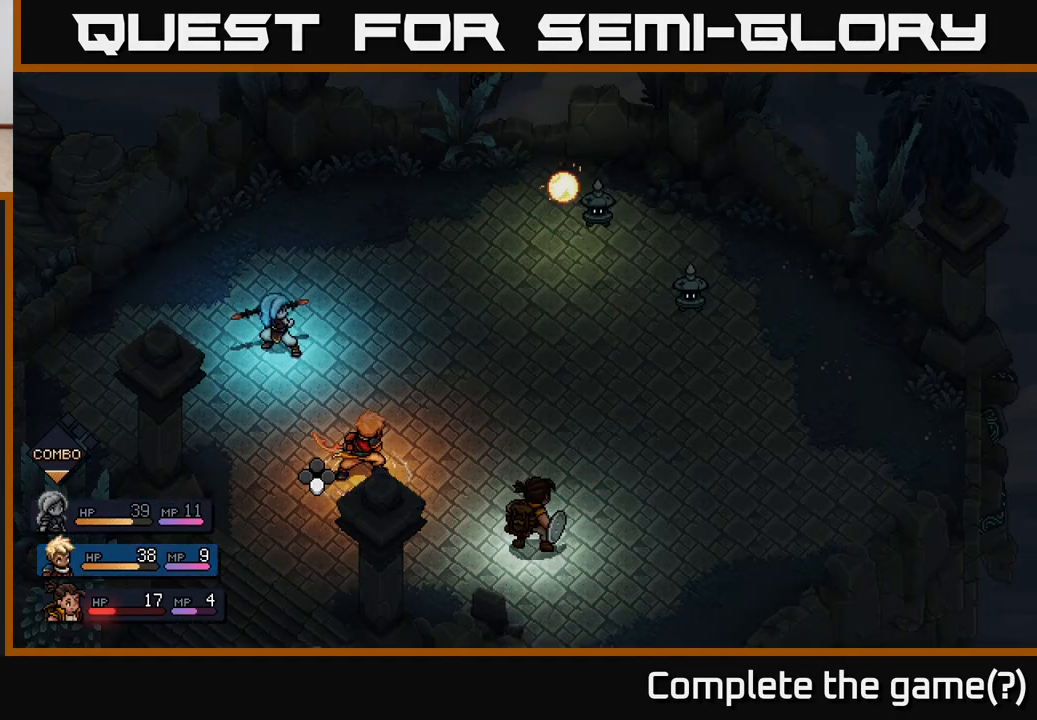
{"buttons": ["A", "R2"], "left_stick": "center", "right_stick": "center", "events": [[467, "A", "down"]]}
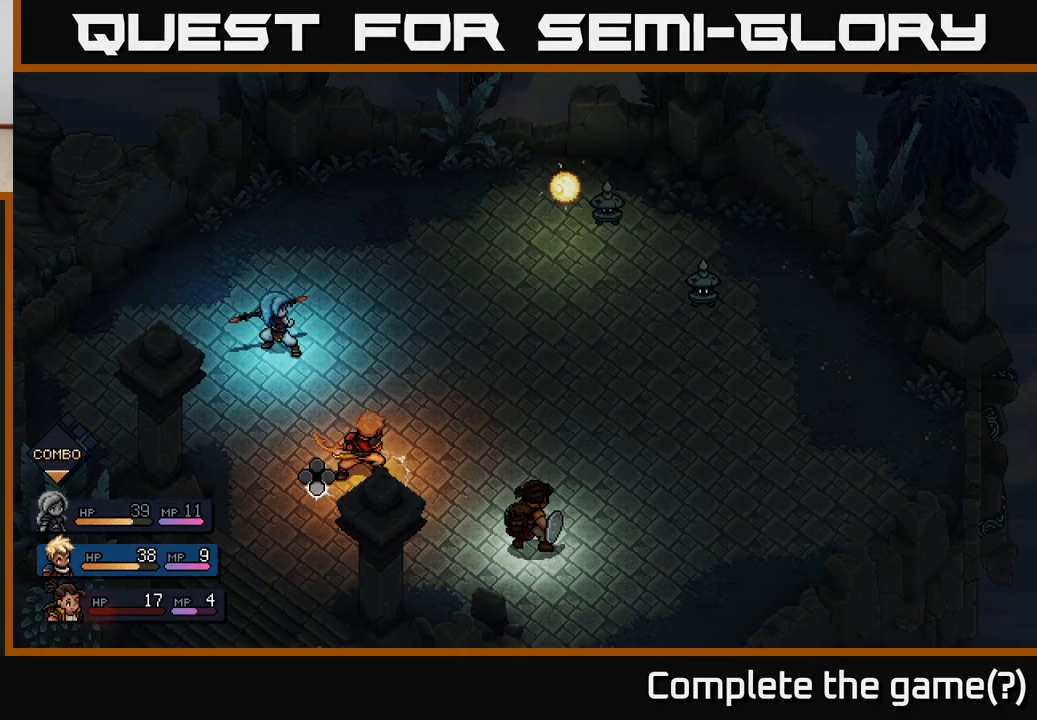
{"buttons": ["R2"], "left_stick": "center", "right_stick": "center", "events": [[33, "A", "up"]]}
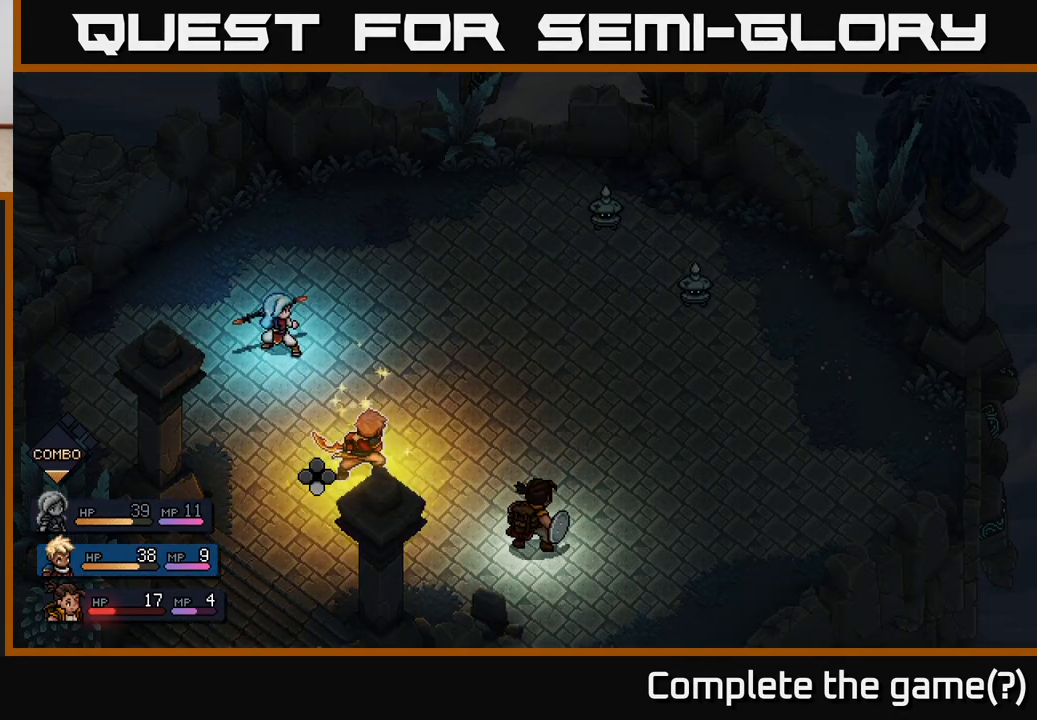
{"buttons": [], "left_stick": "center", "right_stick": "center", "events": [[500, "R2", "up"]]}
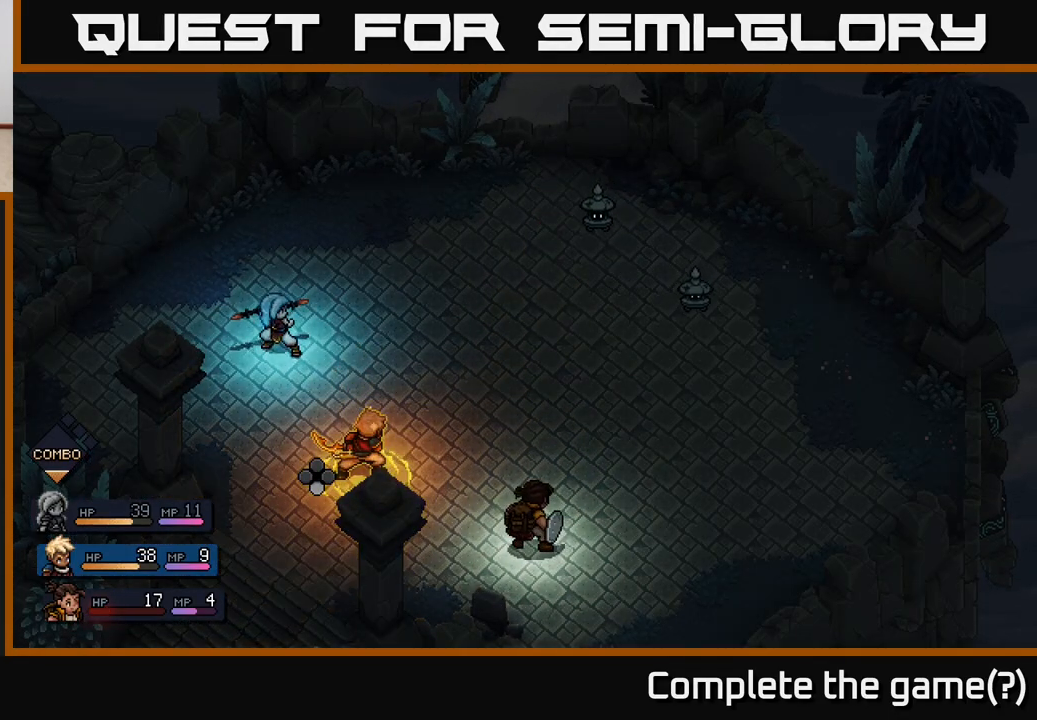
{"buttons": [], "left_stick": "center", "right_stick": "center", "events": []}
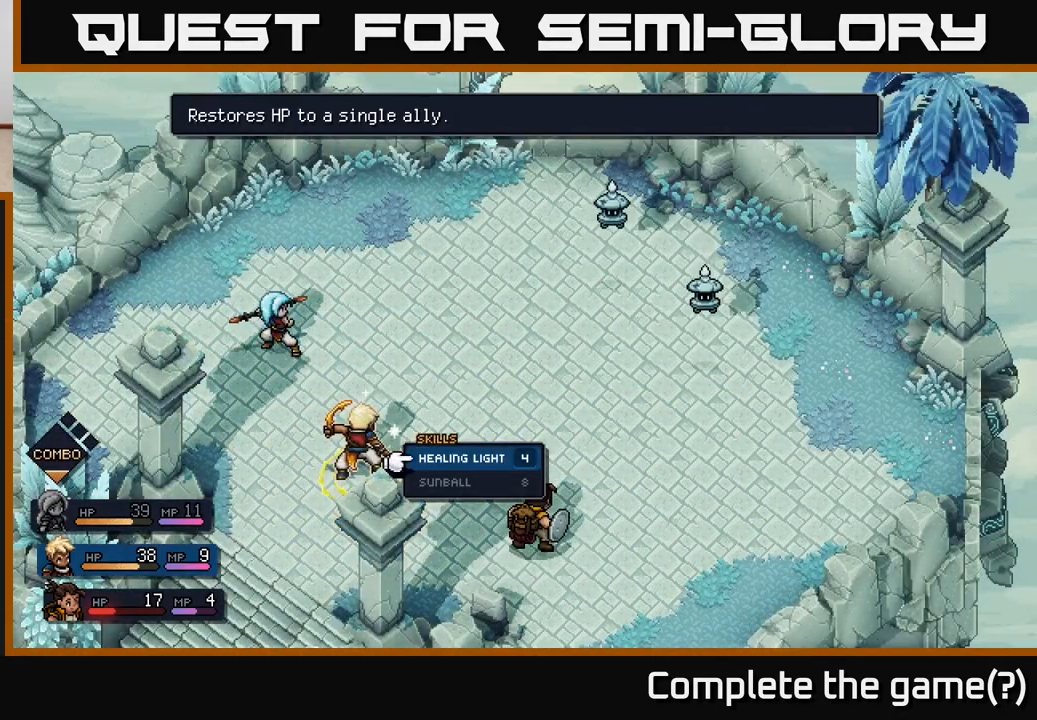
{"buttons": [], "left_stick": "center", "right_stick": "center", "events": [[100, "left_stick", "down"], [317, "left_stick", "center"]]}
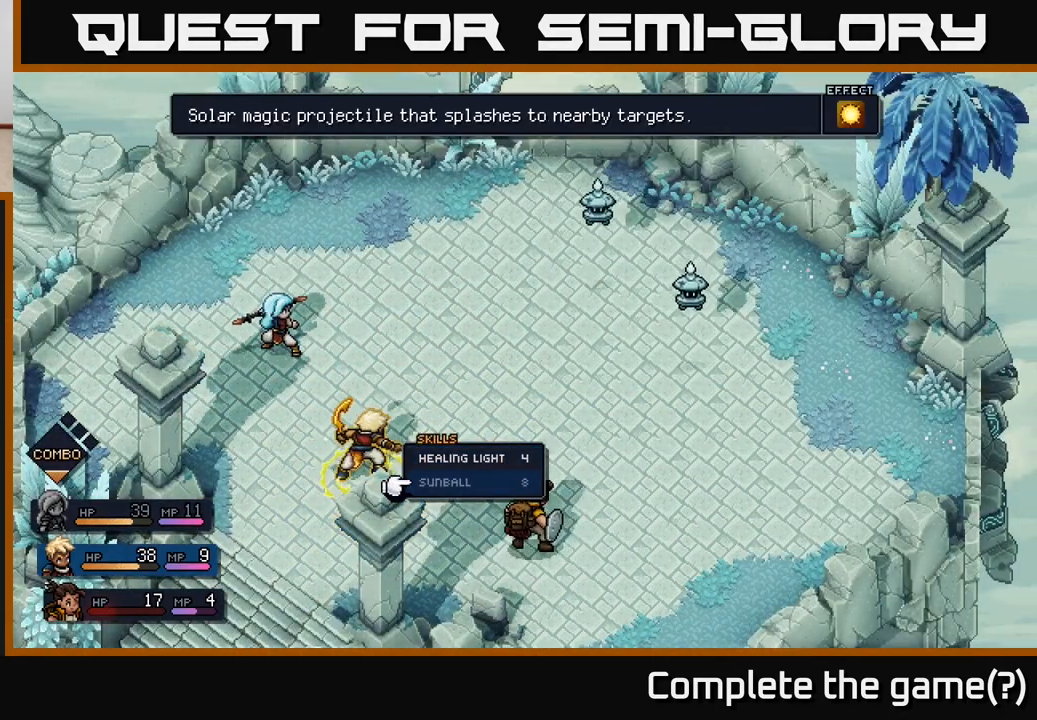
{"buttons": [], "left_stick": "down", "right_stick": "center", "events": [[83, "left_stick", "up"], [283, "left_stick", "center"], [350, "left_stick", "down"]]}
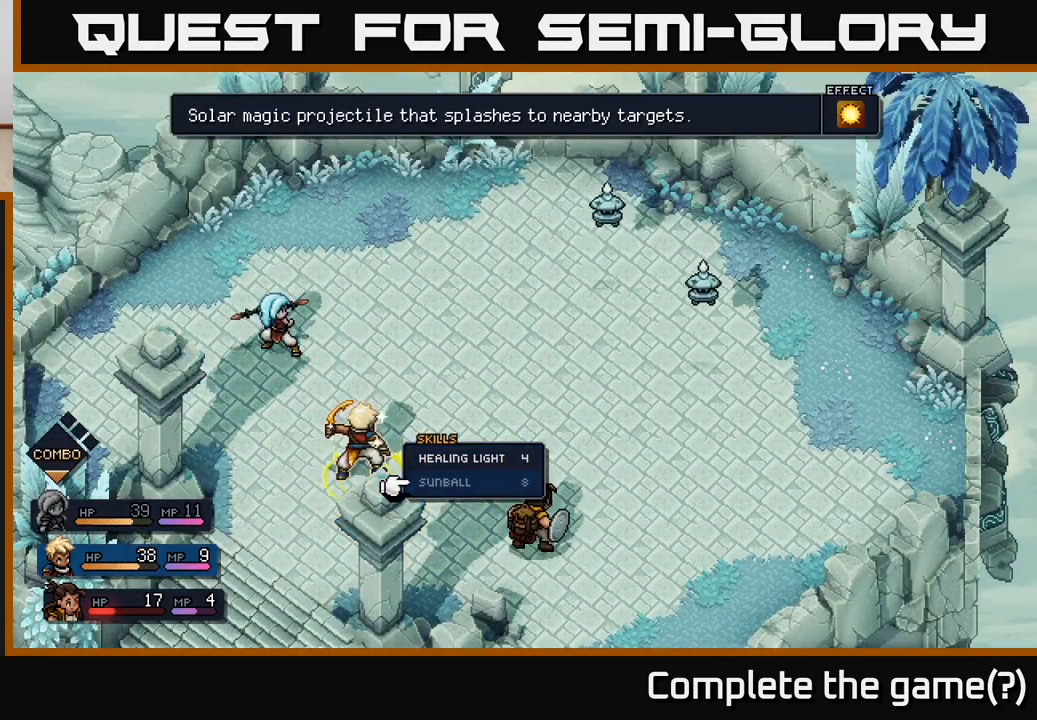
{"buttons": [], "left_stick": "center", "right_stick": "center", "events": [[83, "left_stick", "center"]]}
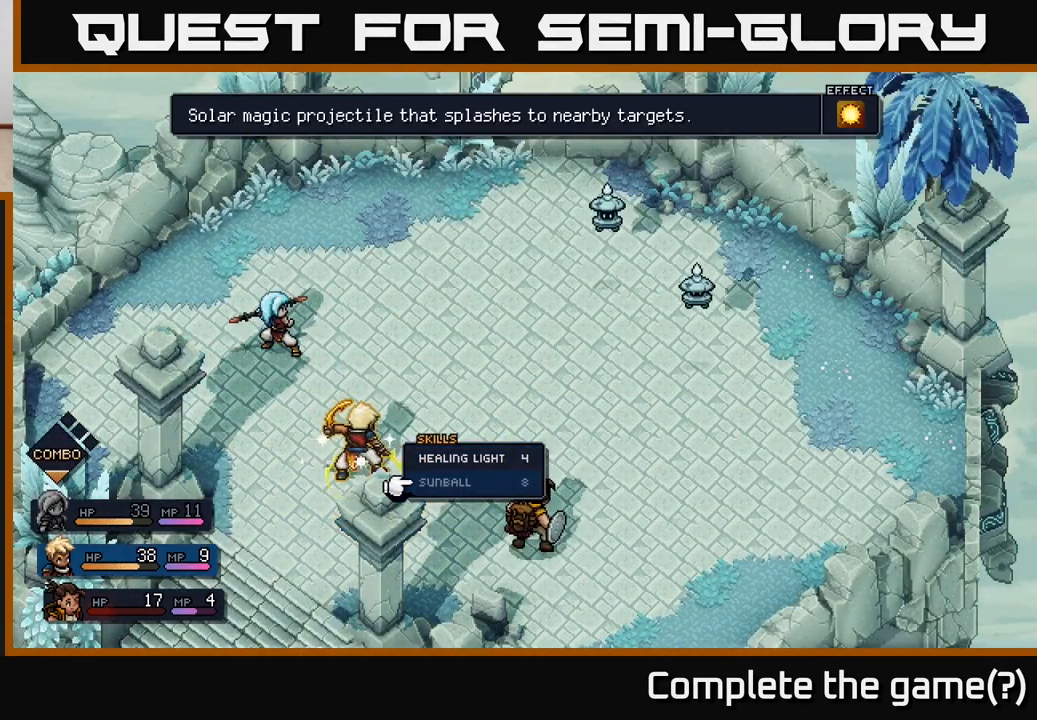
{"buttons": [], "left_stick": "center", "right_stick": "center", "events": []}
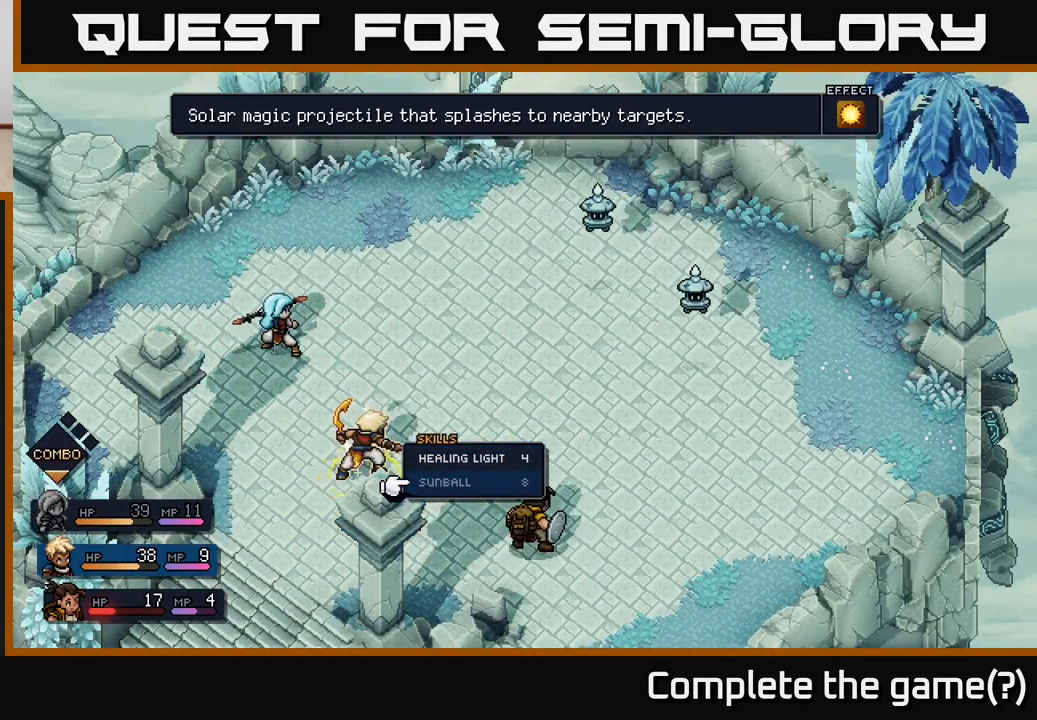
{"buttons": [], "left_stick": "center", "right_stick": "center", "events": [[117, "left_stick", "up"], [300, "left_stick", "center"]]}
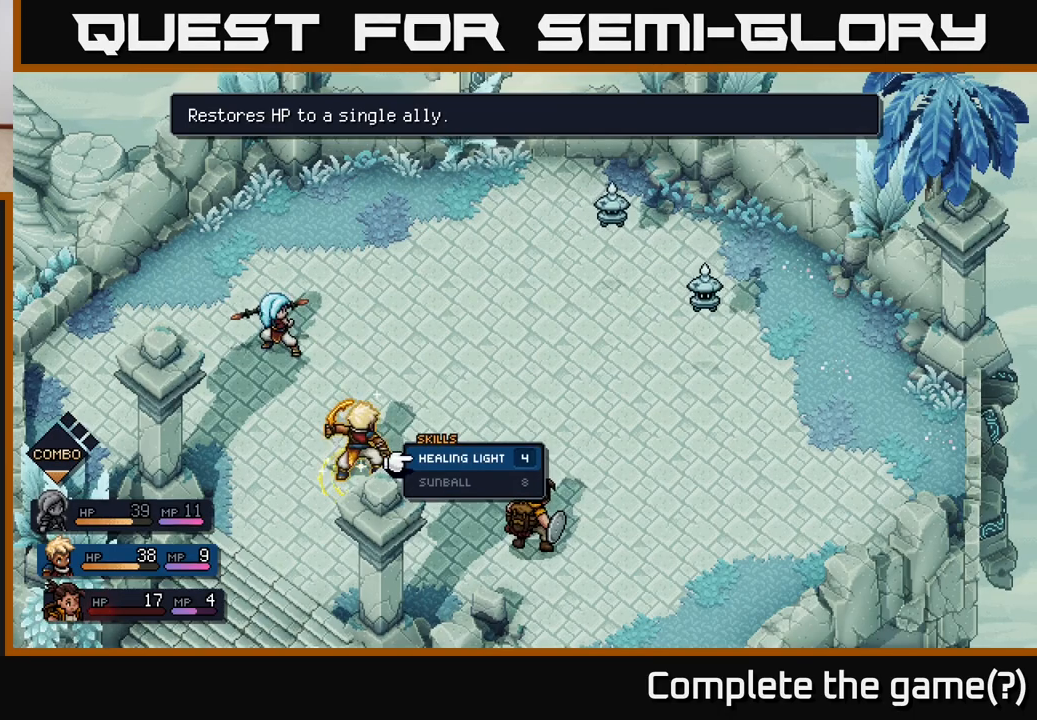
{"buttons": [], "left_stick": "center", "right_stick": "center", "events": []}
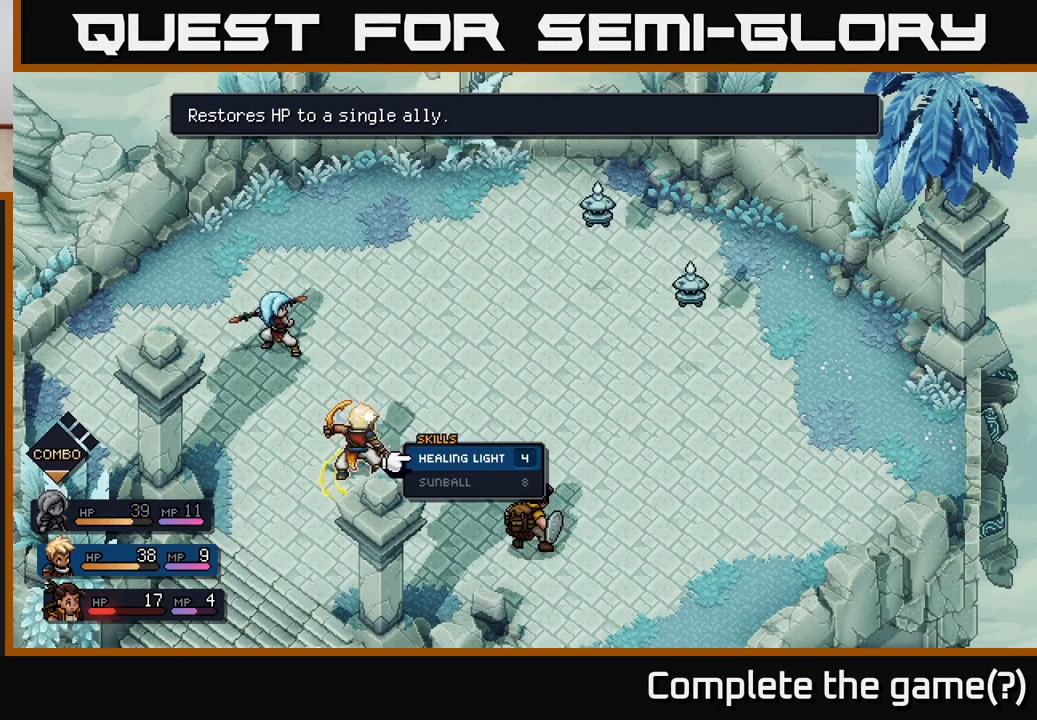
{"buttons": [], "left_stick": "center", "right_stick": "center", "events": [[83, "left_stick", "left"], [317, "left_stick", "center"]]}
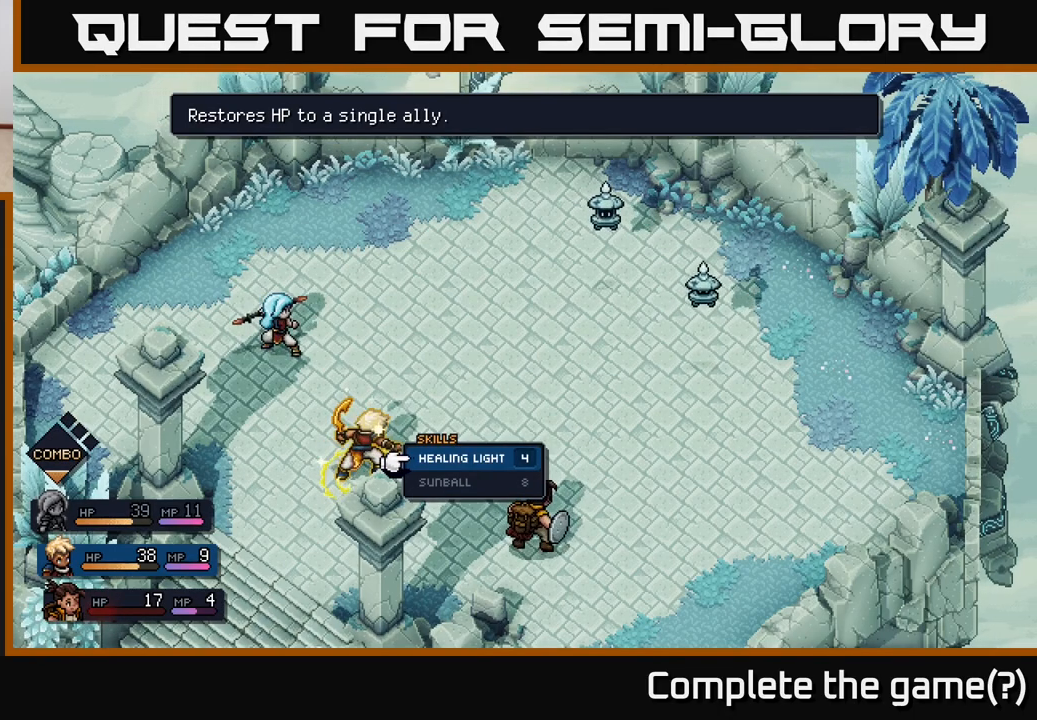
{"buttons": [], "left_stick": "center", "right_stick": "center", "events": [[167, "left_stick", "up"], [217, "left_stick", "up-left"], [367, "left_stick", "center"]]}
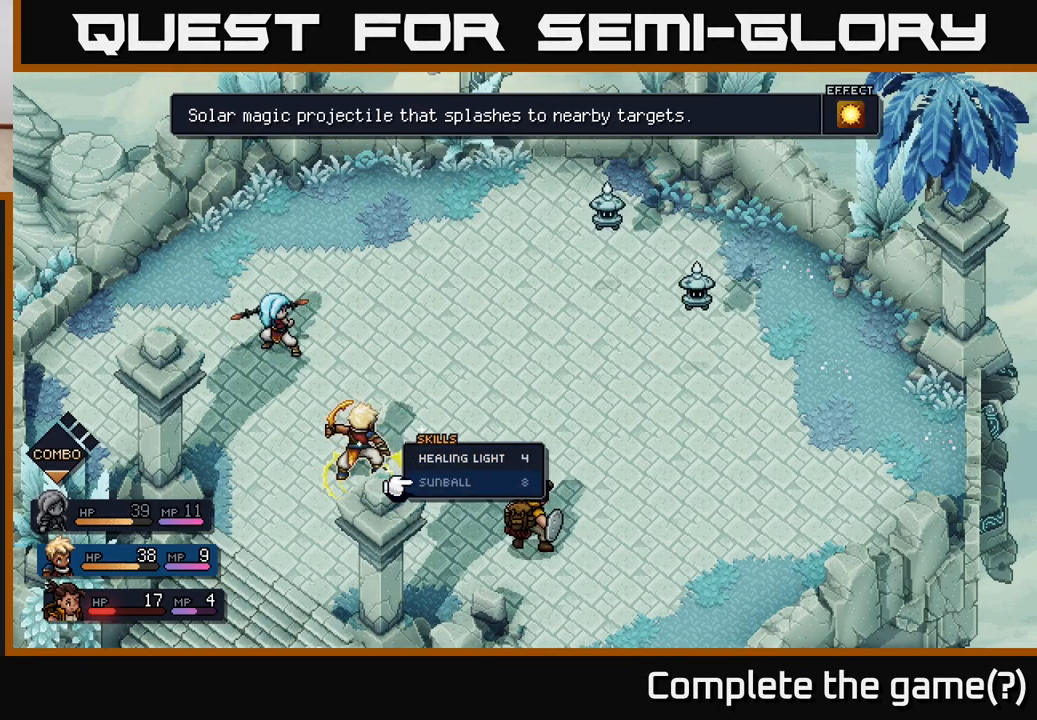
{"buttons": ["B"], "left_stick": "center", "right_stick": "center", "events": [[167, "left_stick", "down"], [367, "left_stick", "center"], [467, "B", "down"]]}
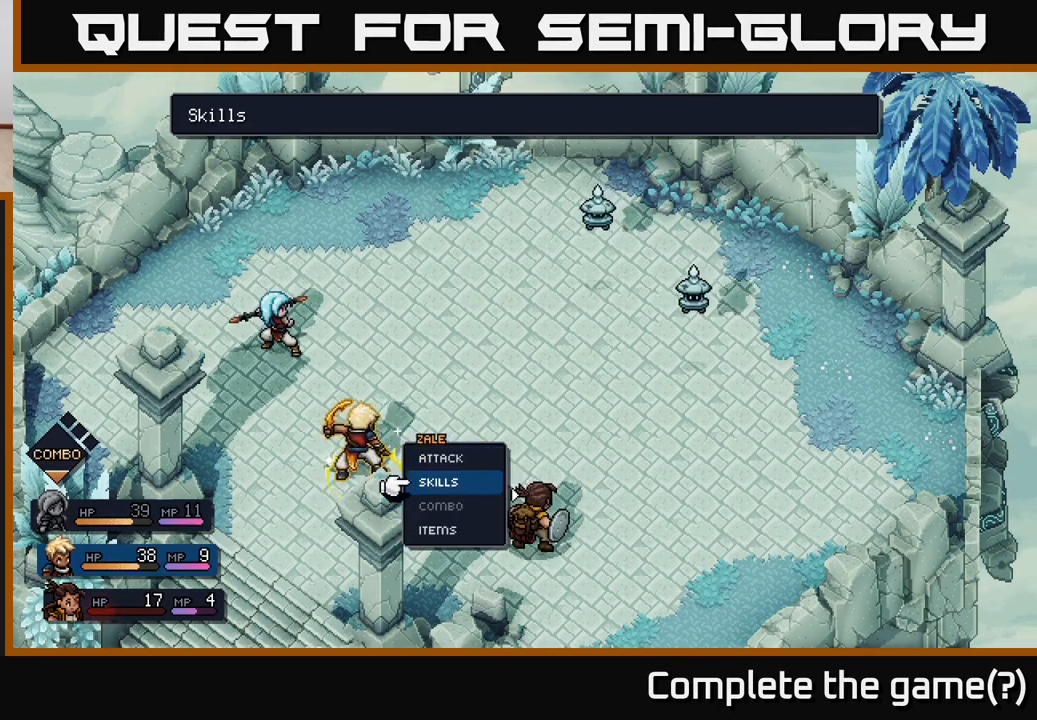
{"buttons": [], "left_stick": "center", "right_stick": "center", "events": [[33, "B", "up"], [267, "left_stick", "up"], [400, "A", "down"], [417, "left_stick", "center"], [467, "A", "up"]]}
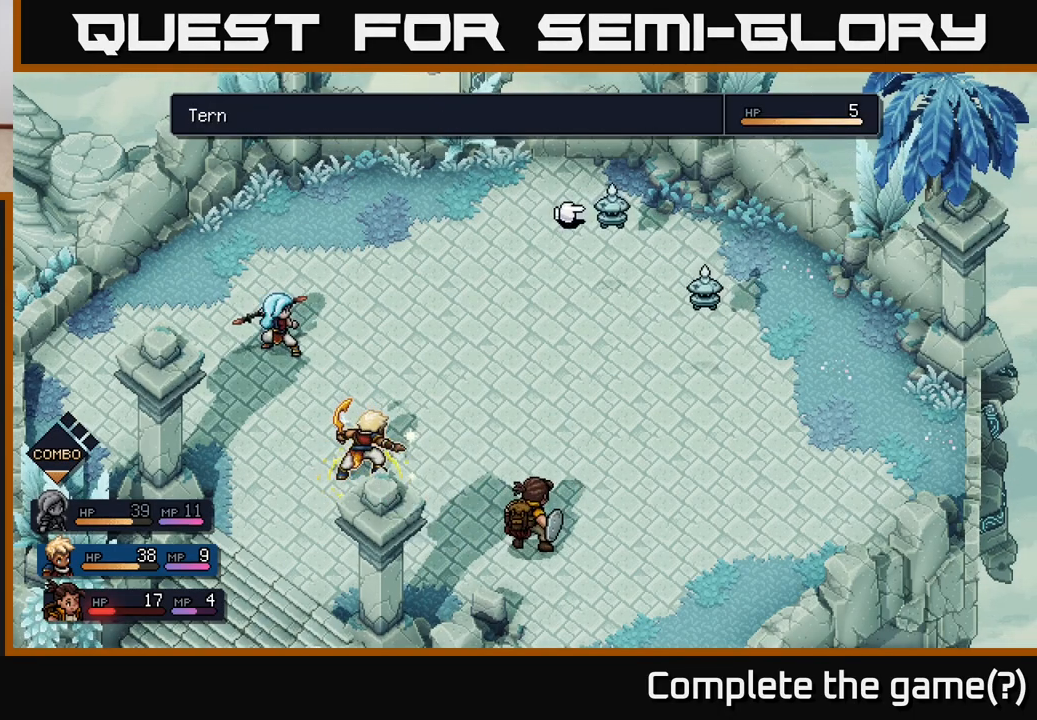
{"buttons": [], "left_stick": "center", "right_stick": "center", "events": [[283, "A", "down"], [350, "A", "up"]]}